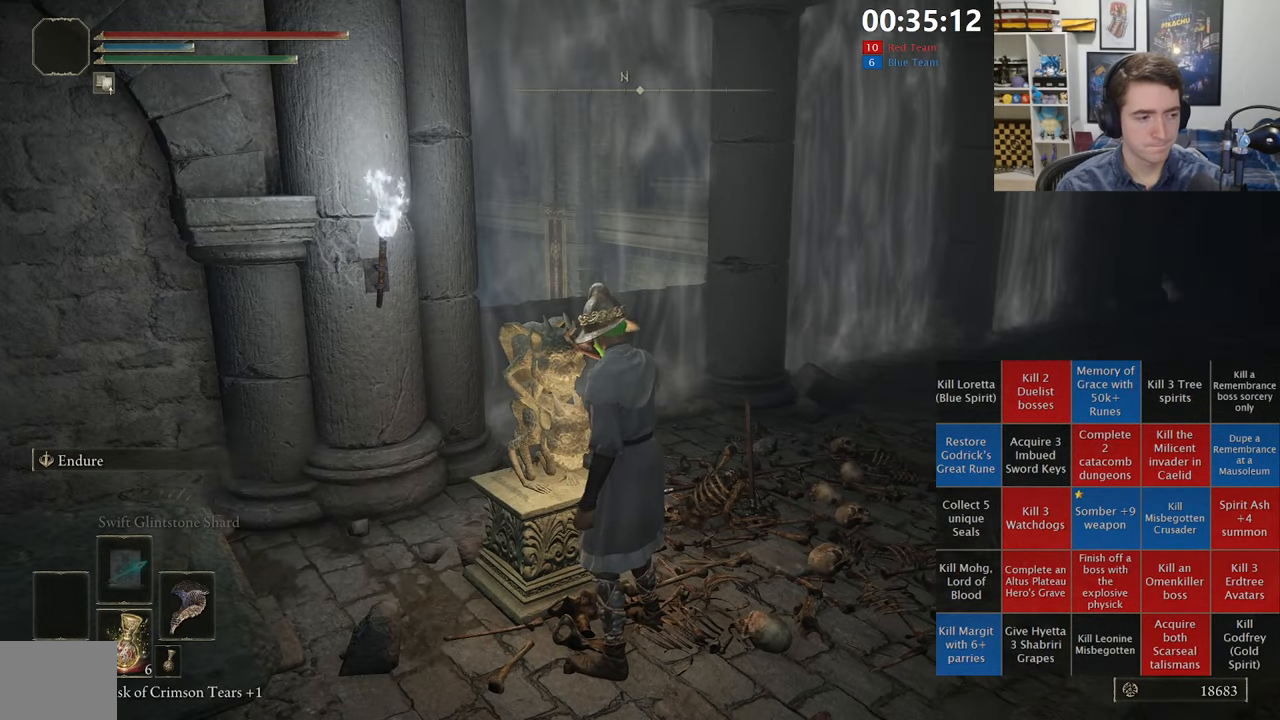
Gameplay with a controller (Xbox layout); each line is a JSON object with the inputs held at the frame after it. "events" lists button and stick changes between this image and that frame as [ms after this image, input, new state], when the widget could be followed in between.
{"buttons": [], "left_stick": "center", "right_stick": "center", "events": [[150, "right_stick", "left"], [266, "right_stick", "center"]]}
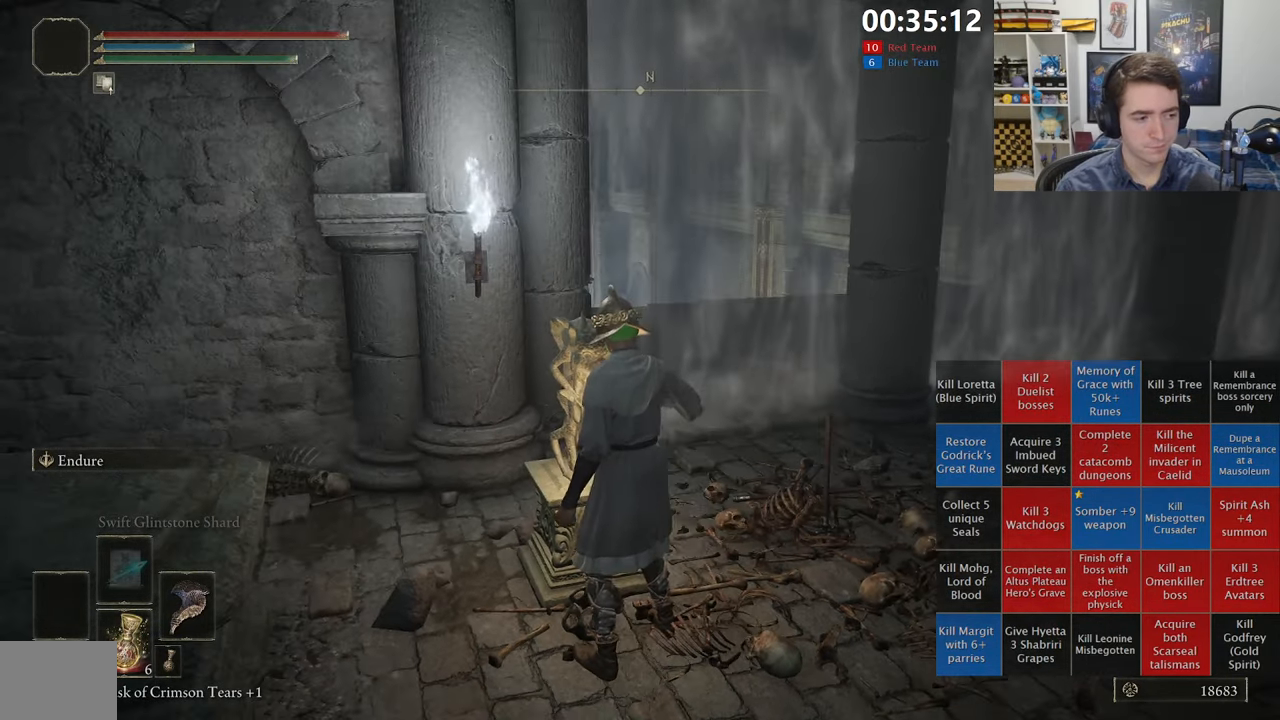
{"buttons": [], "left_stick": "center", "right_stick": "center", "events": [[33, "right_stick", "left"], [83, "right_stick", "center"]]}
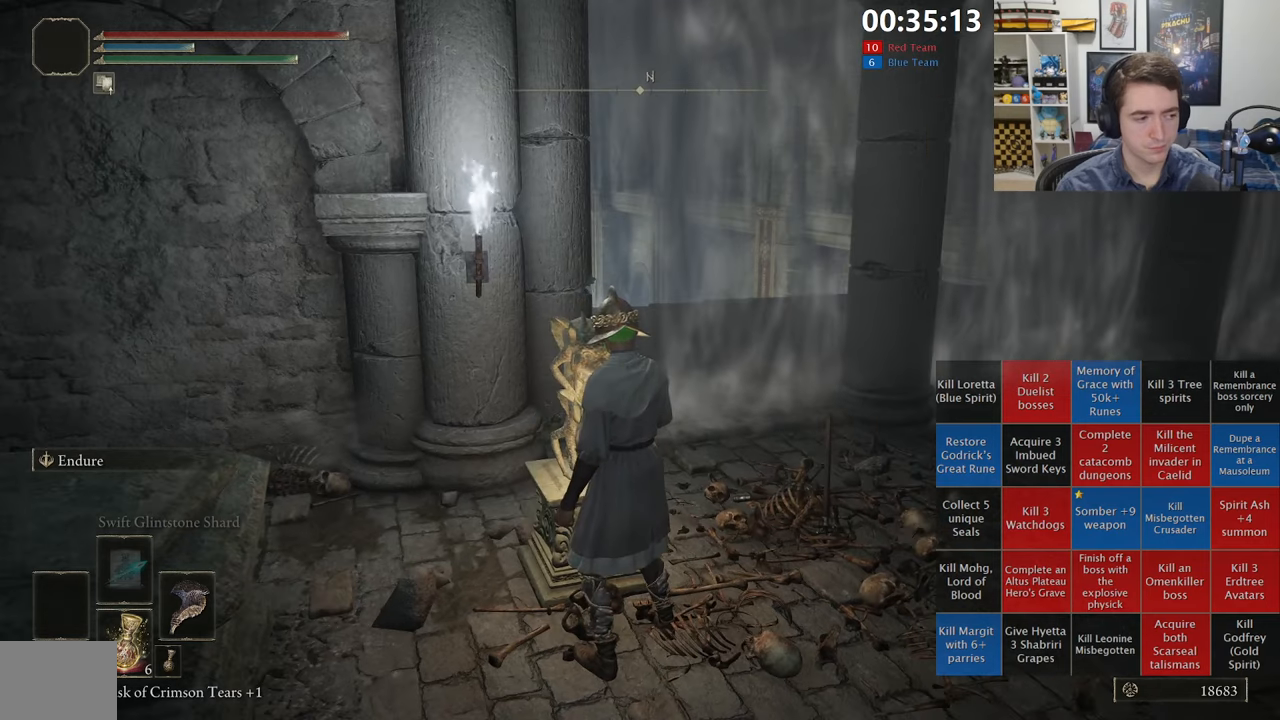
{"buttons": ["B"], "left_stick": "up-right", "right_stick": "center", "events": [[67, "left_stick", "up"], [267, "B", "down"], [417, "left_stick", "up-right"]]}
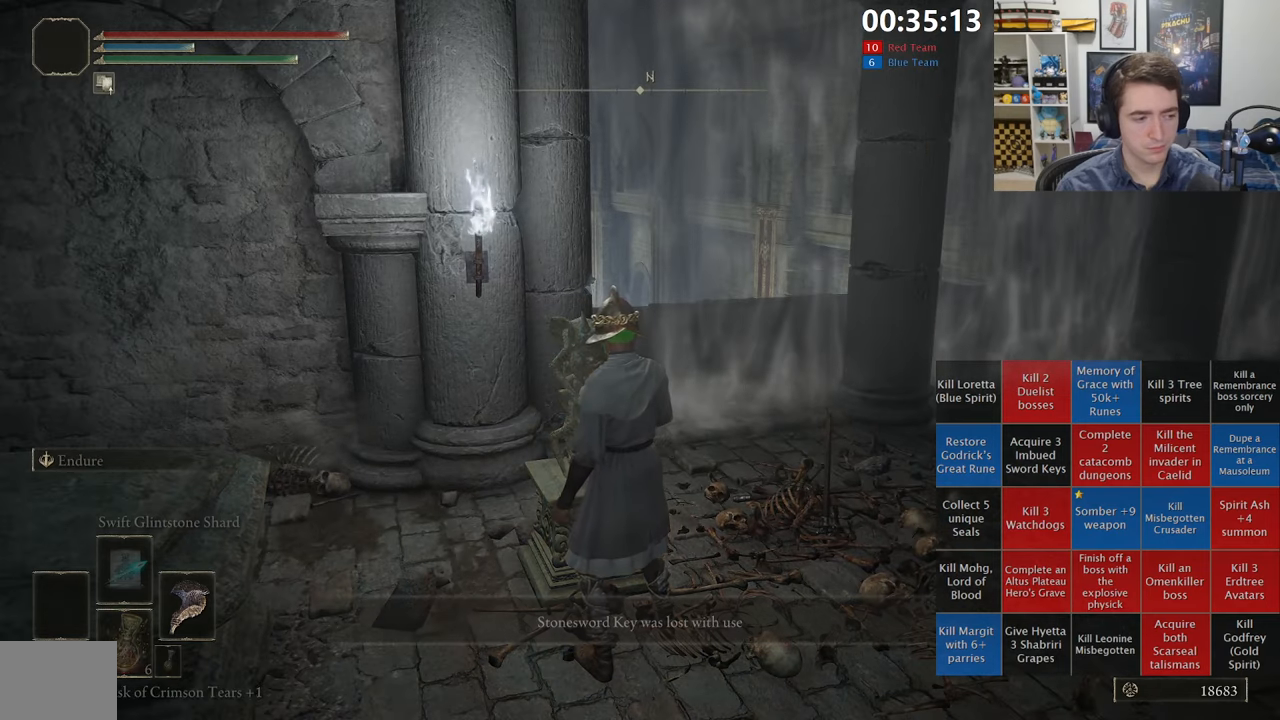
{"buttons": ["B"], "left_stick": "up-right", "right_stick": "center", "events": [[317, "Y", "down"], [433, "Y", "up"]]}
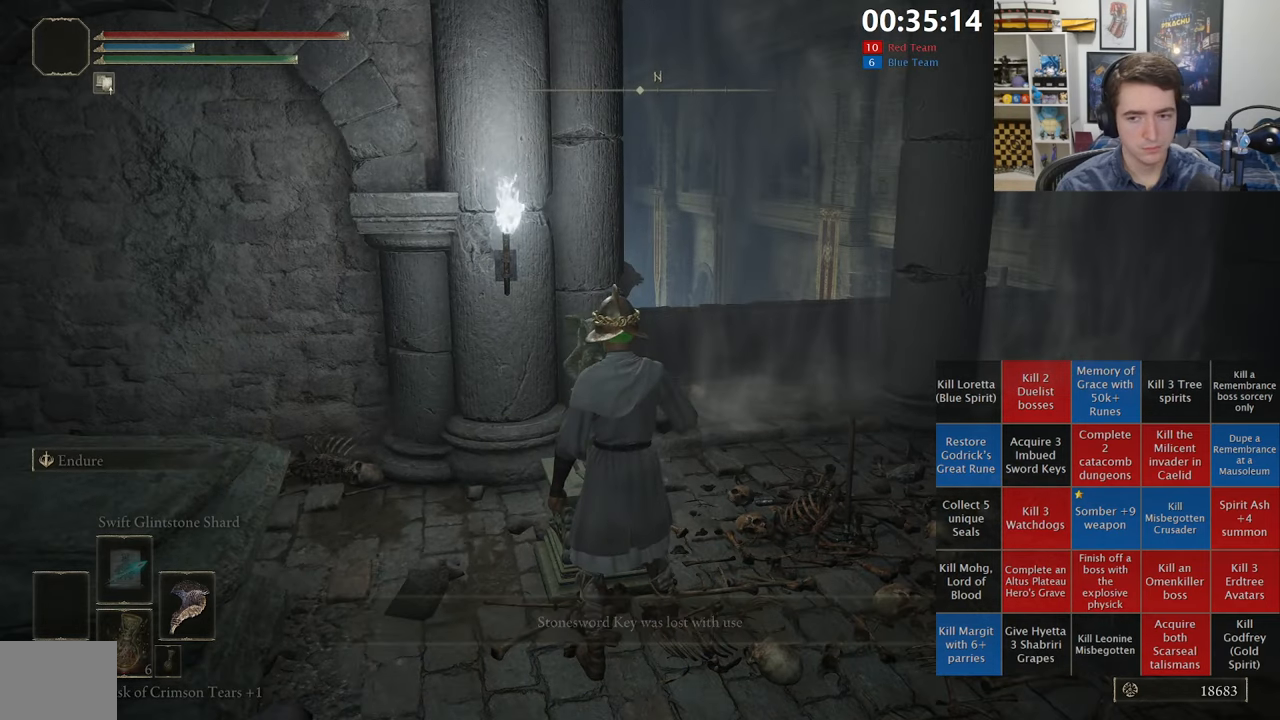
{"buttons": ["B"], "left_stick": "up-right", "right_stick": "center", "events": [[300, "right_stick", "down-left"], [400, "right_stick", "center"]]}
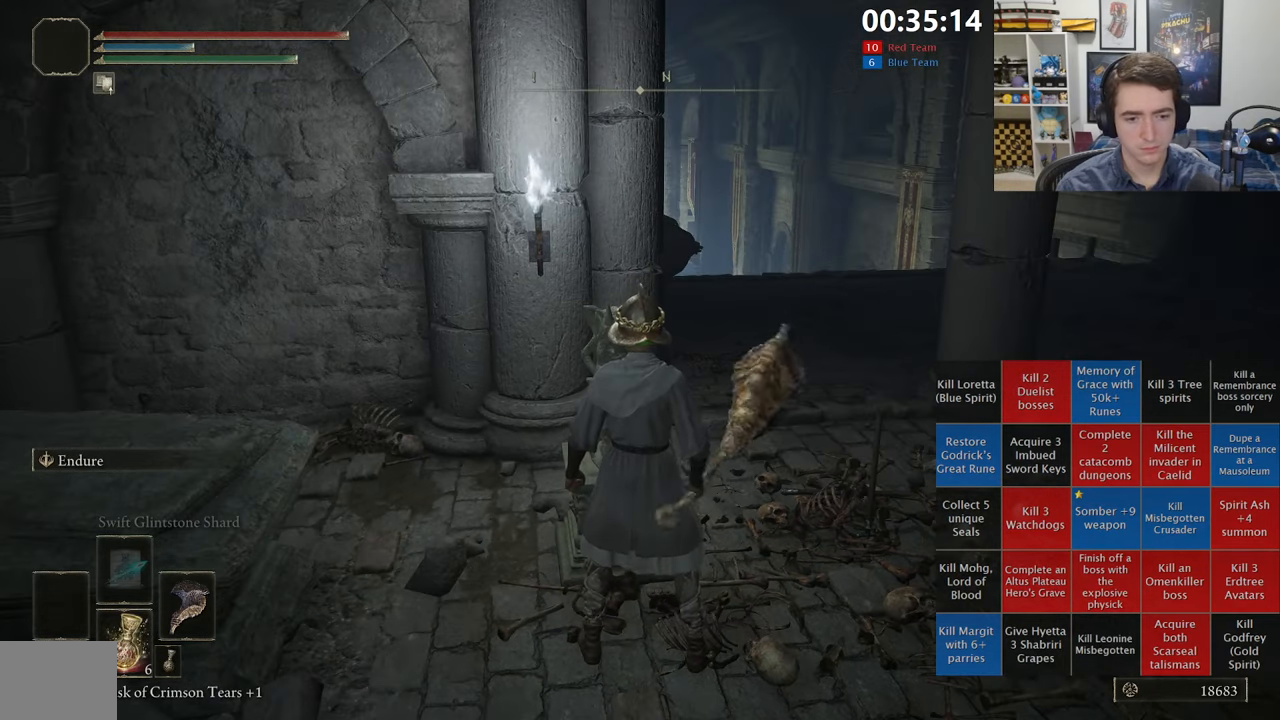
{"buttons": ["B"], "left_stick": "up-right", "right_stick": "center", "events": []}
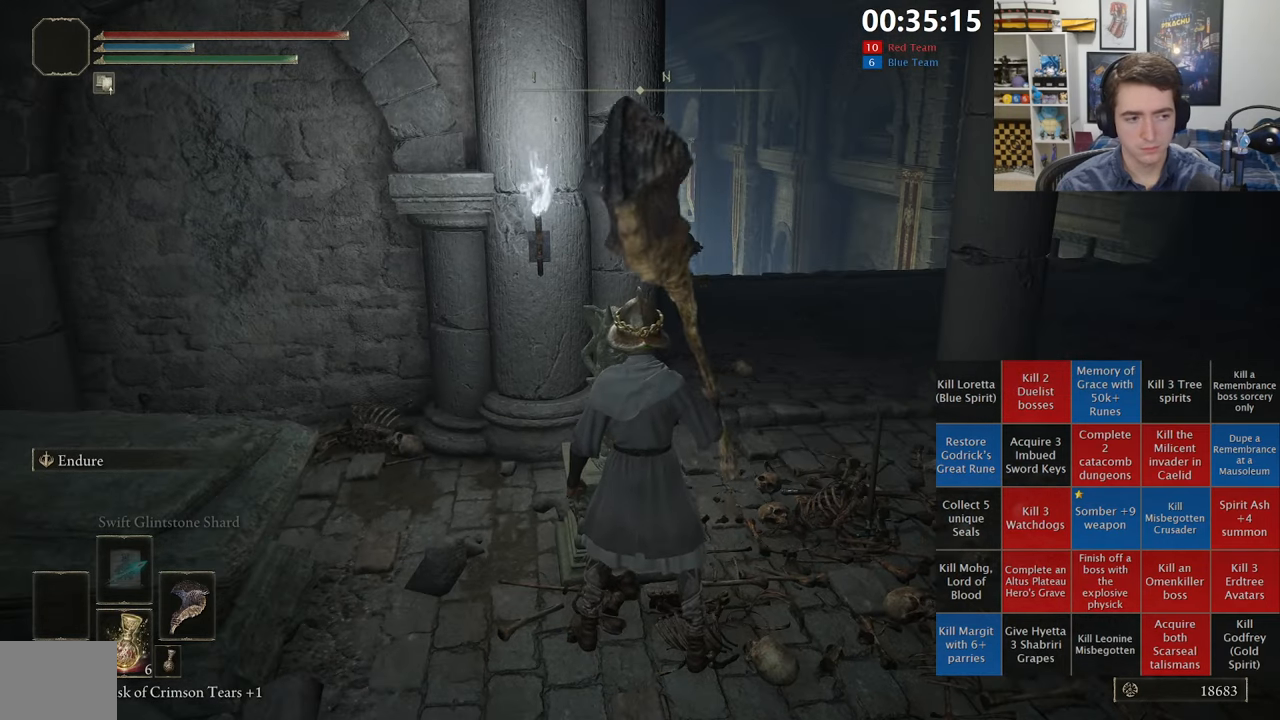
{"buttons": ["B", "L1"], "left_stick": "up-right", "right_stick": "center", "events": [[467, "L1", "down"]]}
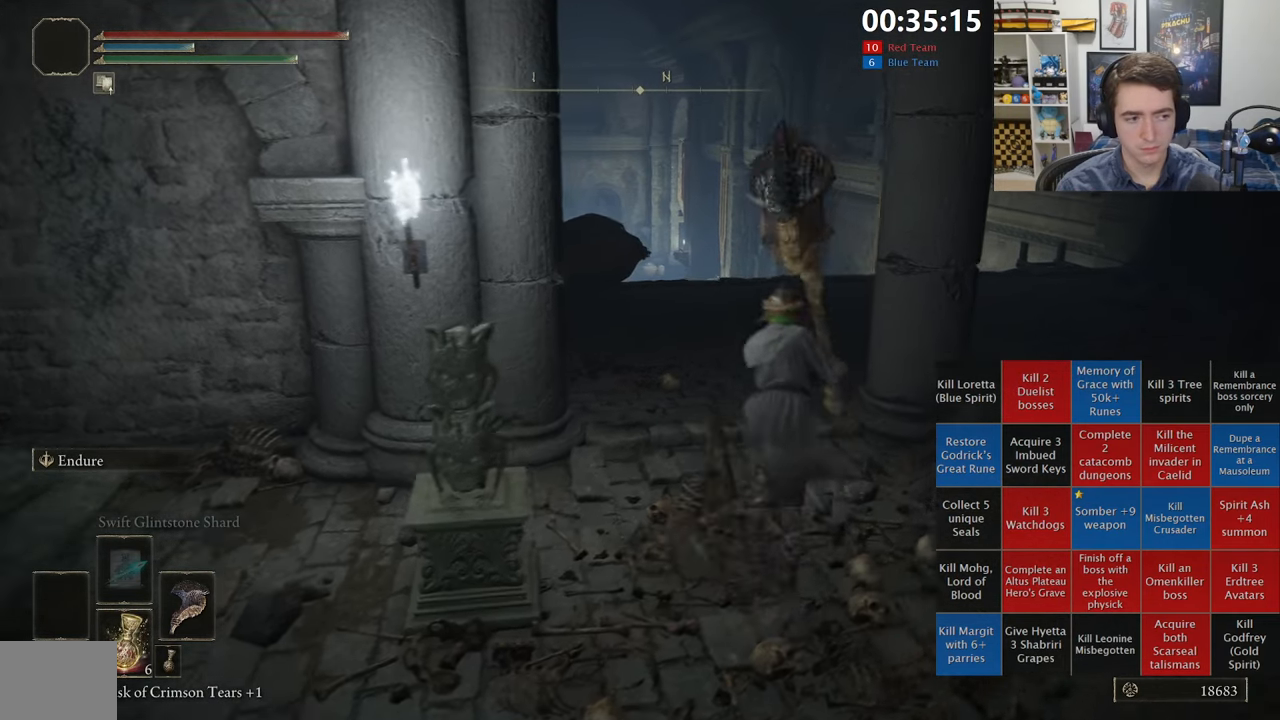
{"buttons": ["B", "L1"], "left_stick": "up-right", "right_stick": "center", "events": [[217, "A", "down"], [400, "A", "up"]]}
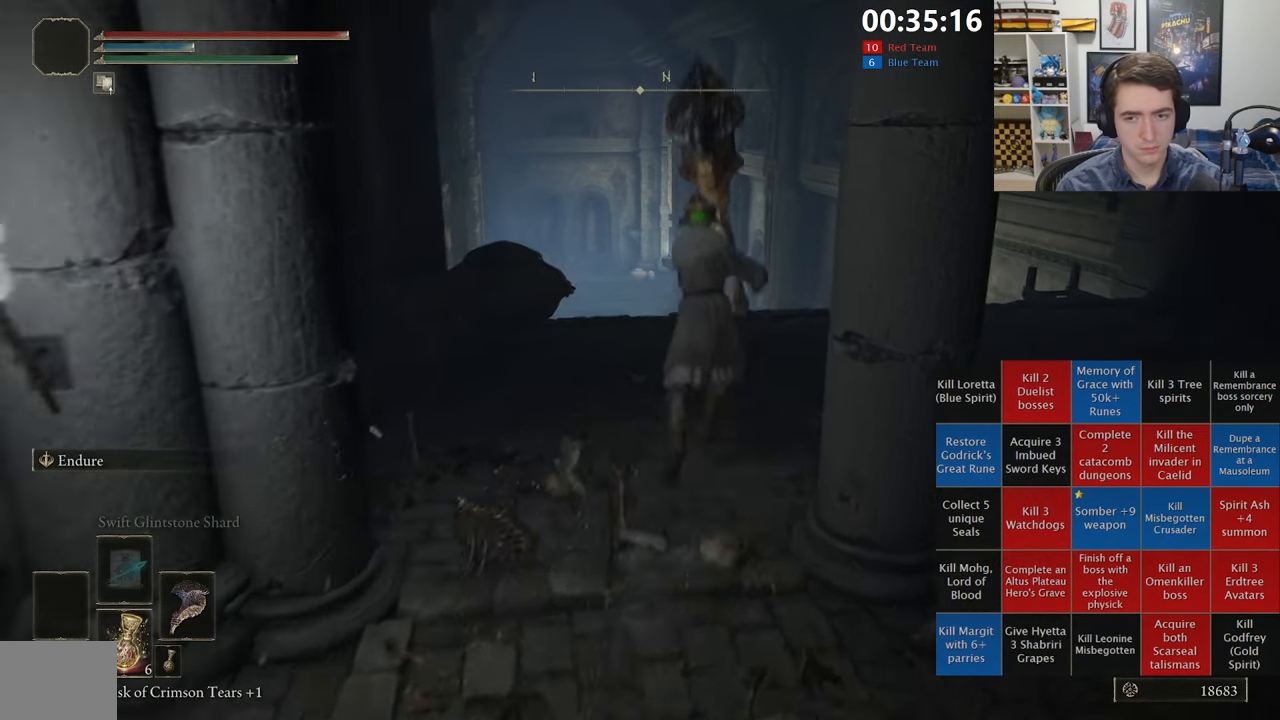
{"buttons": ["B"], "left_stick": "up-right", "right_stick": "center", "events": [[200, "right_stick", "down"], [217, "L1", "up"], [317, "right_stick", "center"]]}
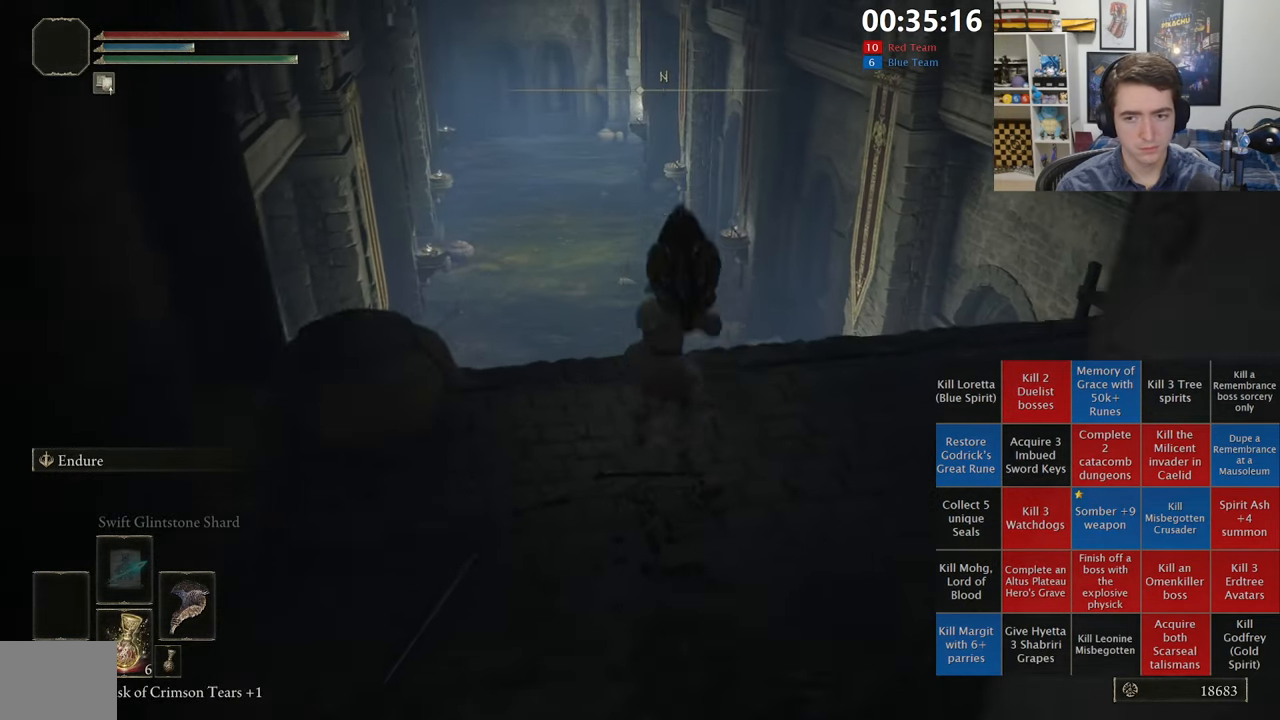
{"buttons": ["B", "L1"], "left_stick": "up-right", "right_stick": "center", "events": [[67, "L1", "down"], [200, "right_stick", "down"], [250, "right_stick", "center"]]}
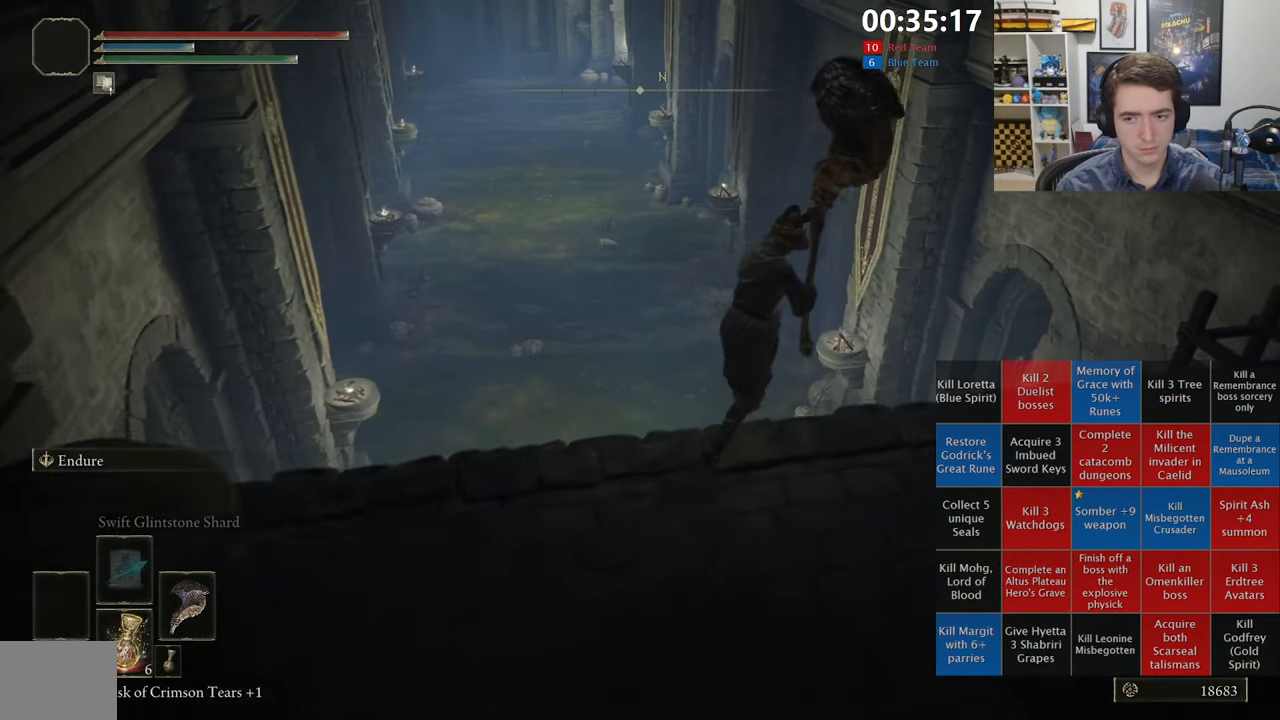
{"buttons": ["B", "L1"], "left_stick": "up", "right_stick": "center", "events": [[100, "A", "down"], [100, "left_stick", "up"], [317, "A", "up"]]}
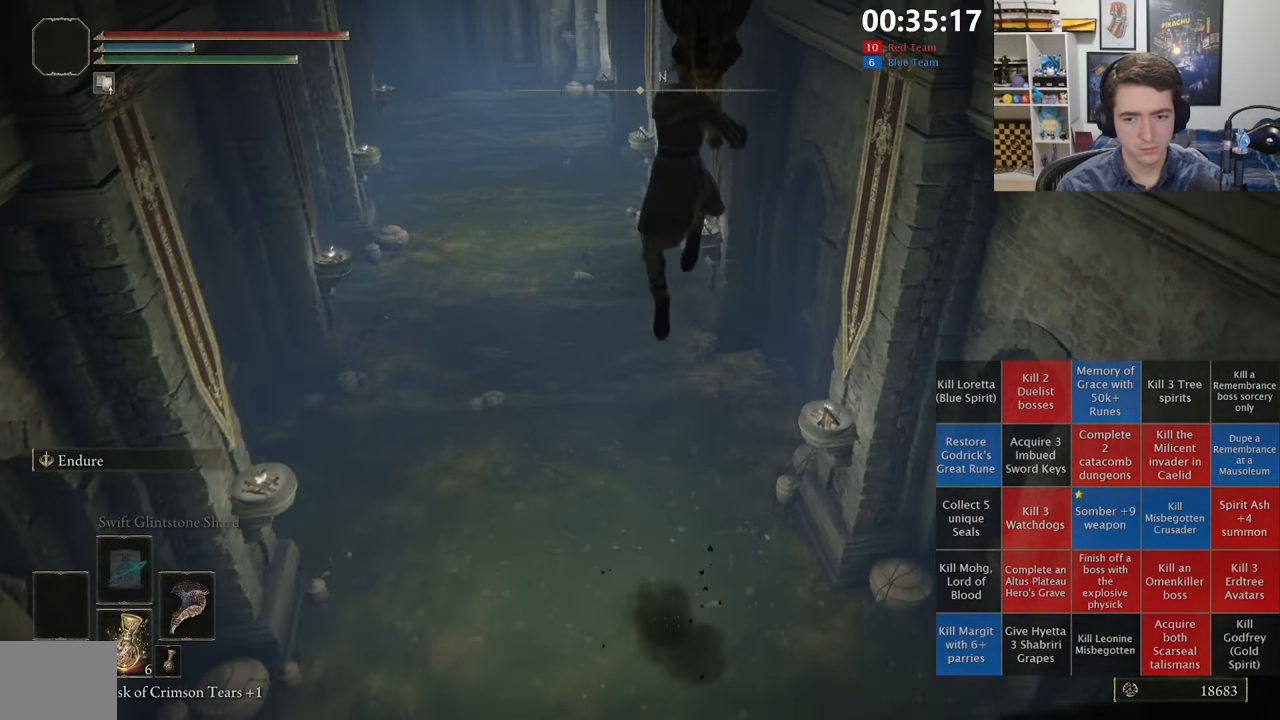
{"buttons": ["B", "L1"], "left_stick": "up", "right_stick": "center", "events": []}
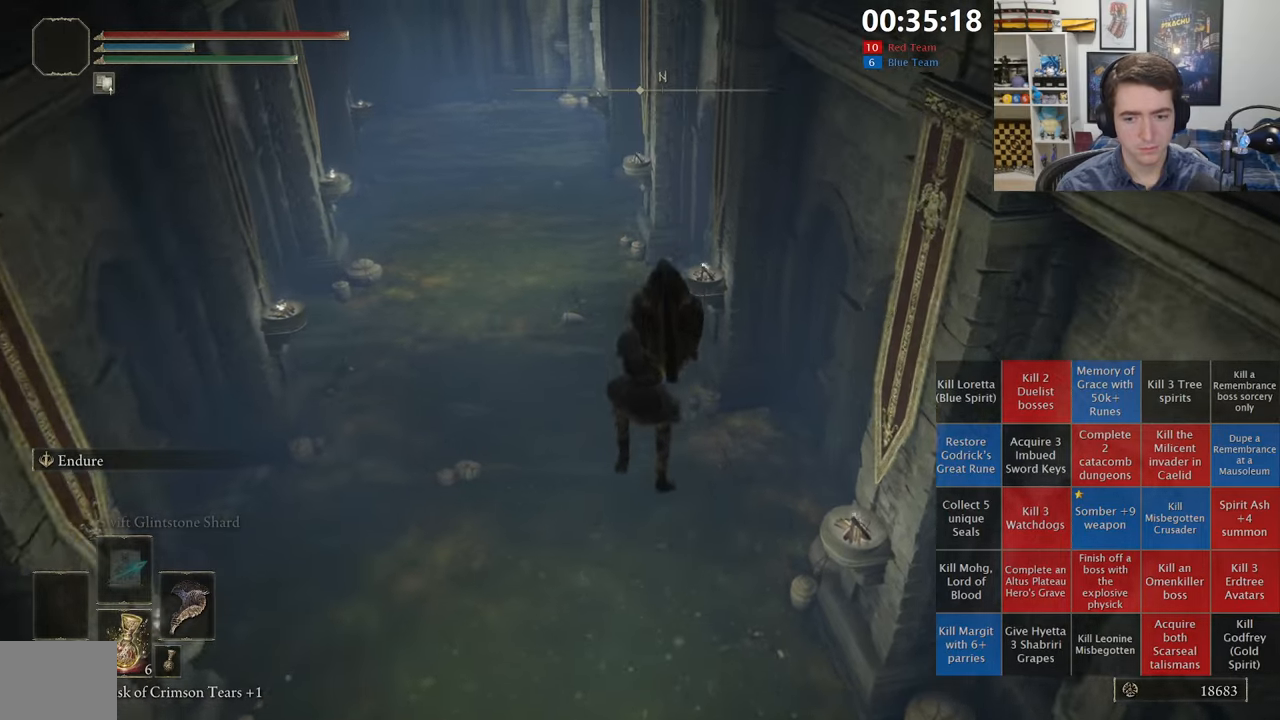
{"buttons": ["B", "L1"], "left_stick": "up", "right_stick": "center", "events": []}
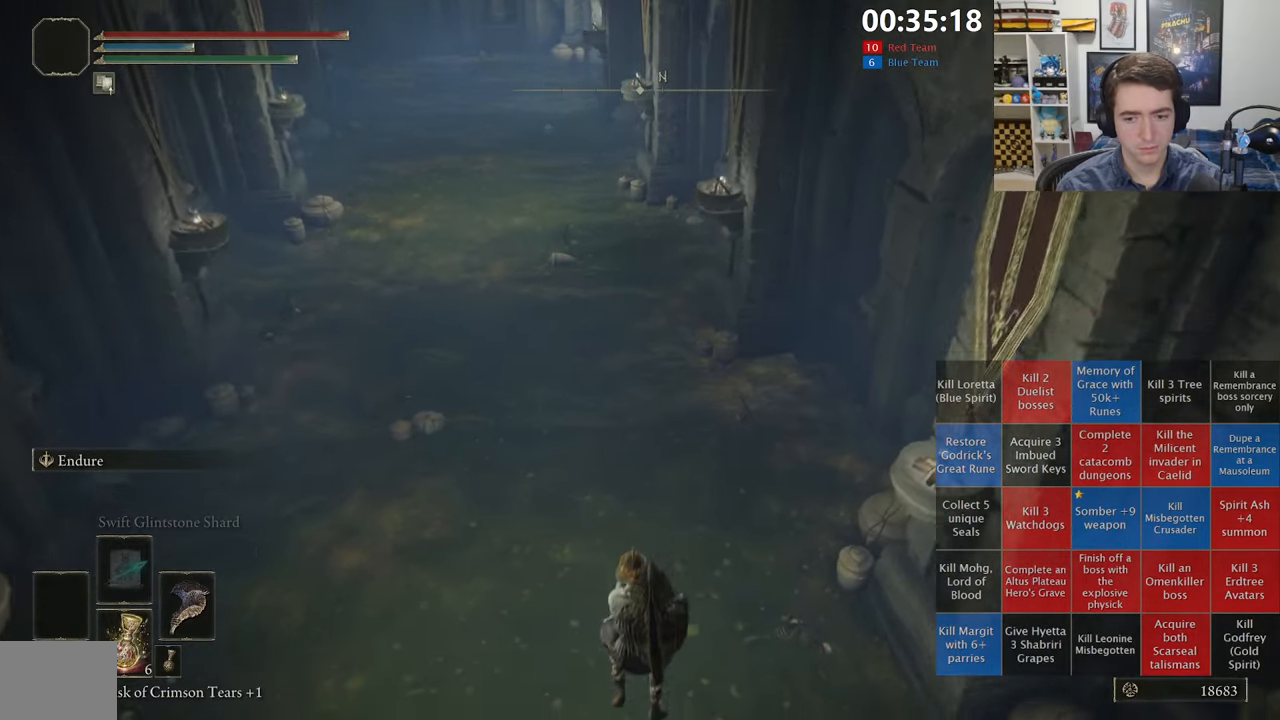
{"buttons": ["B"], "left_stick": "up", "right_stick": "center", "events": [[500, "L1", "up"]]}
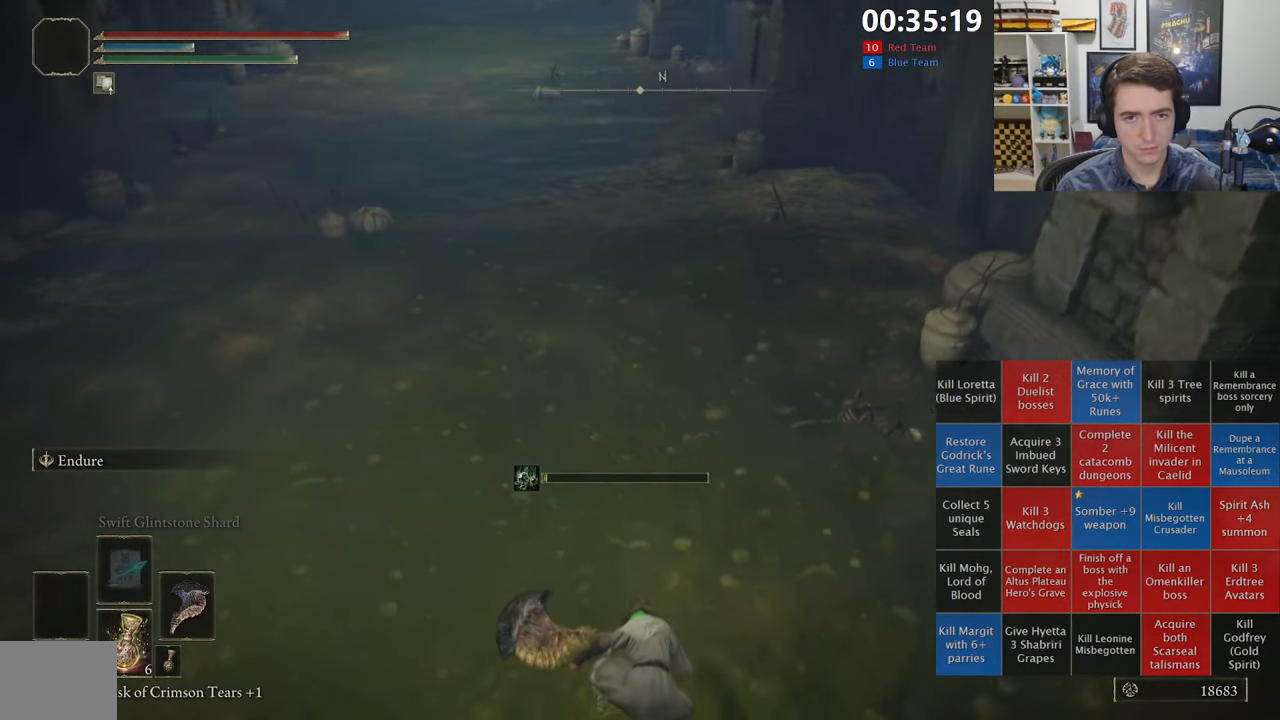
{"buttons": ["B"], "left_stick": "up", "right_stick": "up", "events": [[334, "right_stick", "up"]]}
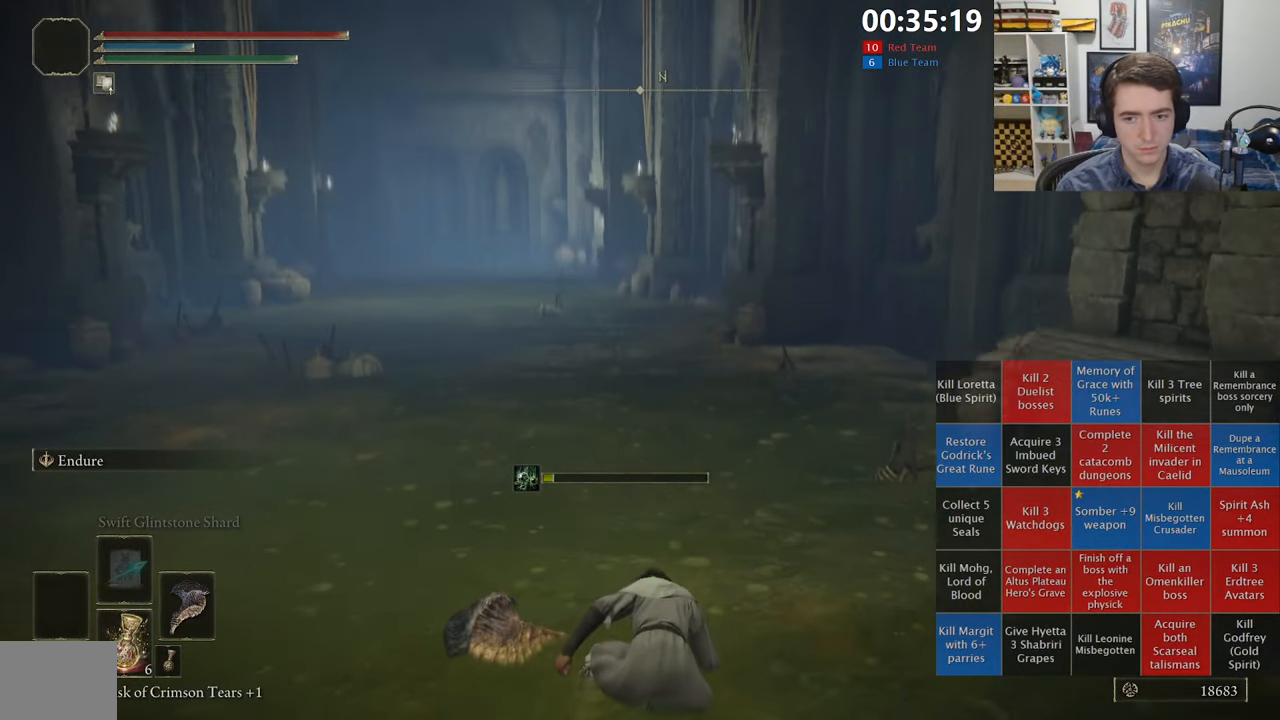
{"buttons": ["B", "L1"], "left_stick": "up", "right_stick": "center", "events": [[17, "L1", "down"], [34, "right_stick", "center"]]}
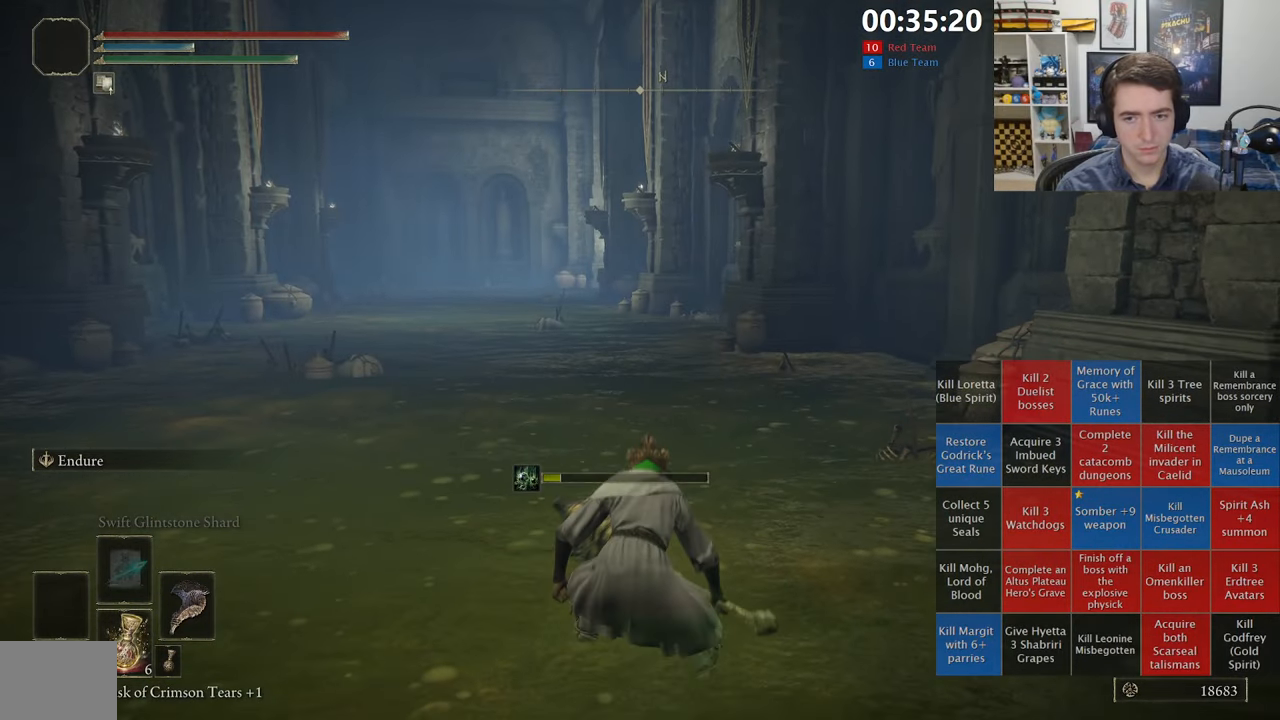
{"buttons": ["B", "L1"], "left_stick": "up", "right_stick": "center", "events": []}
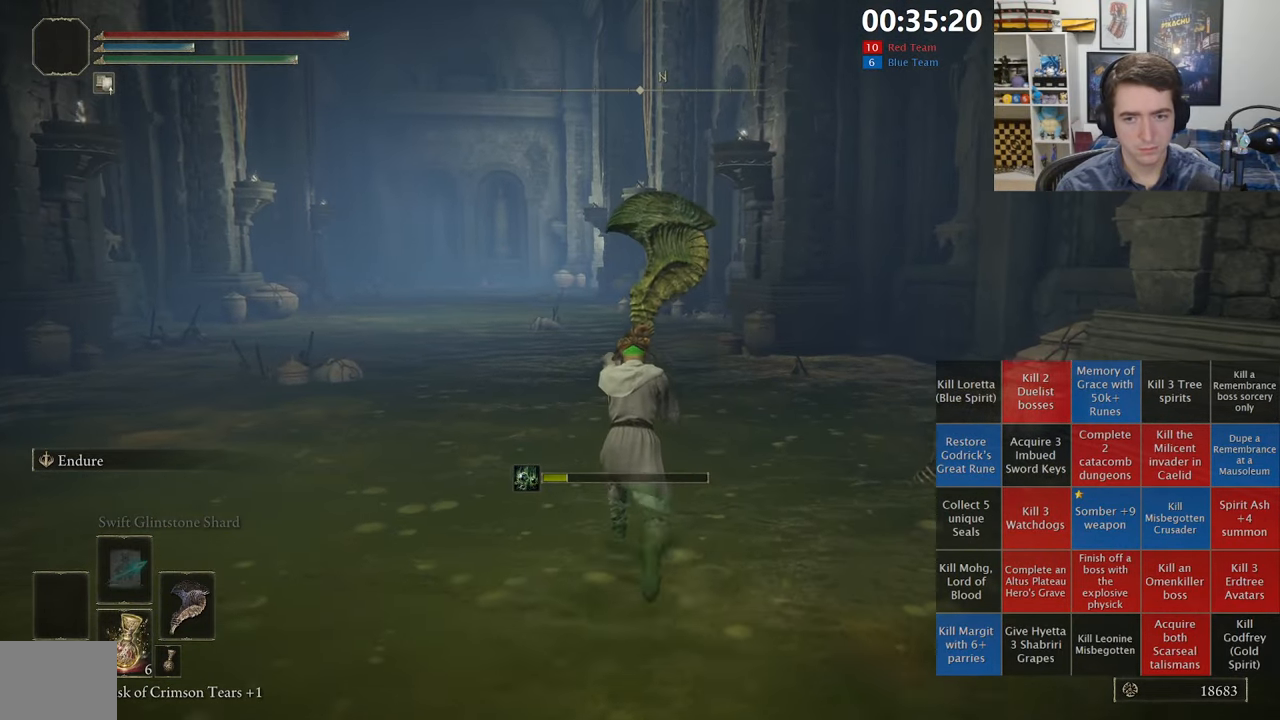
{"buttons": ["B", "L1"], "left_stick": "up", "right_stick": "center", "events": []}
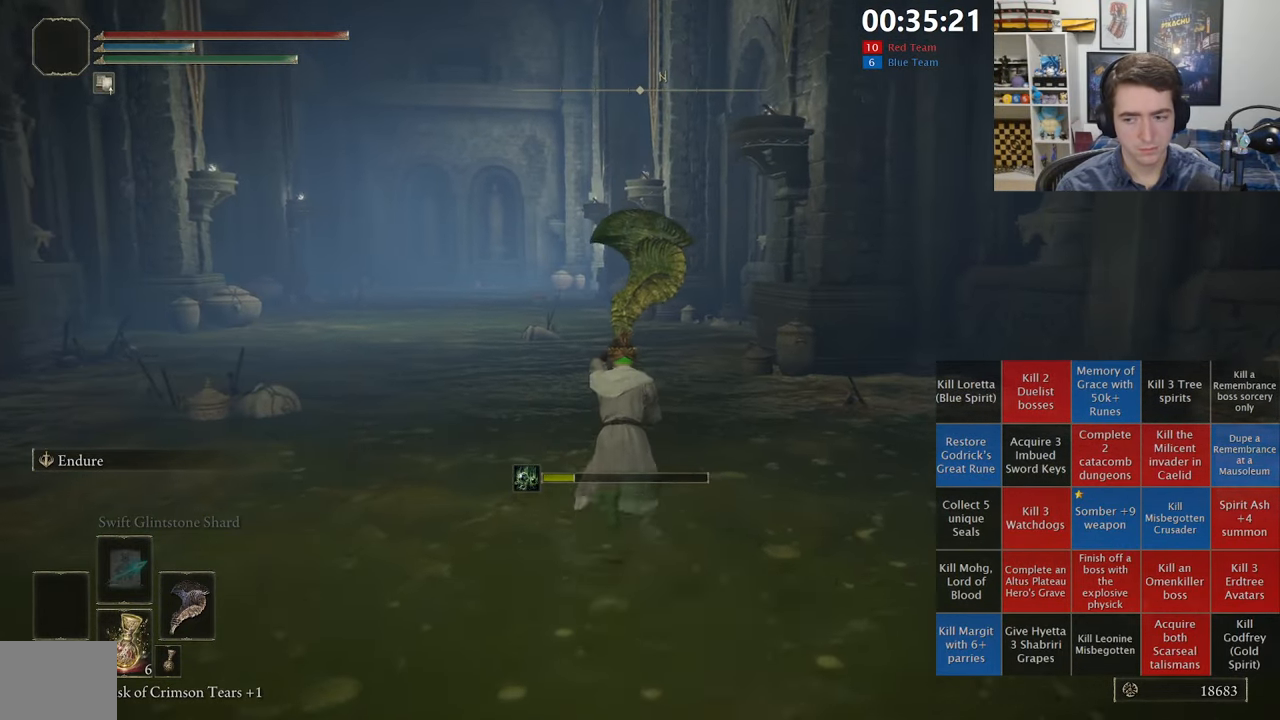
{"buttons": ["B", "L1"], "left_stick": "up", "right_stick": "center", "events": []}
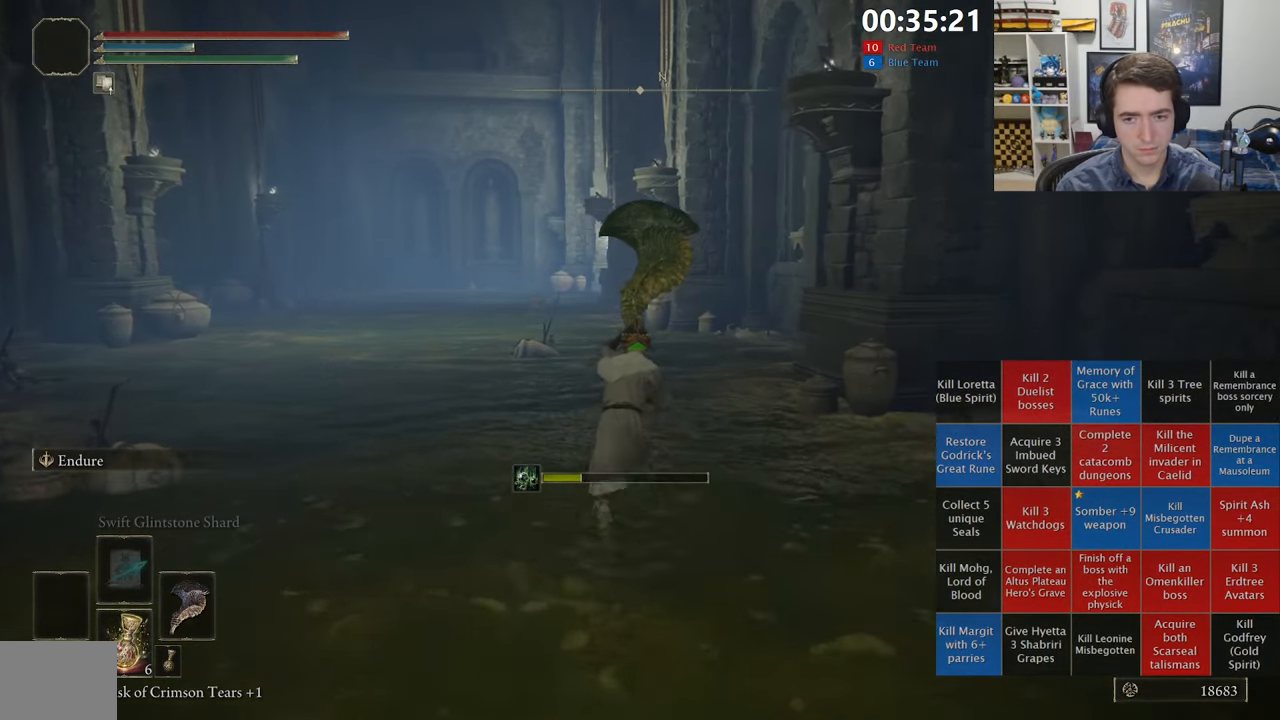
{"buttons": ["B", "L1"], "left_stick": "up", "right_stick": "center", "events": []}
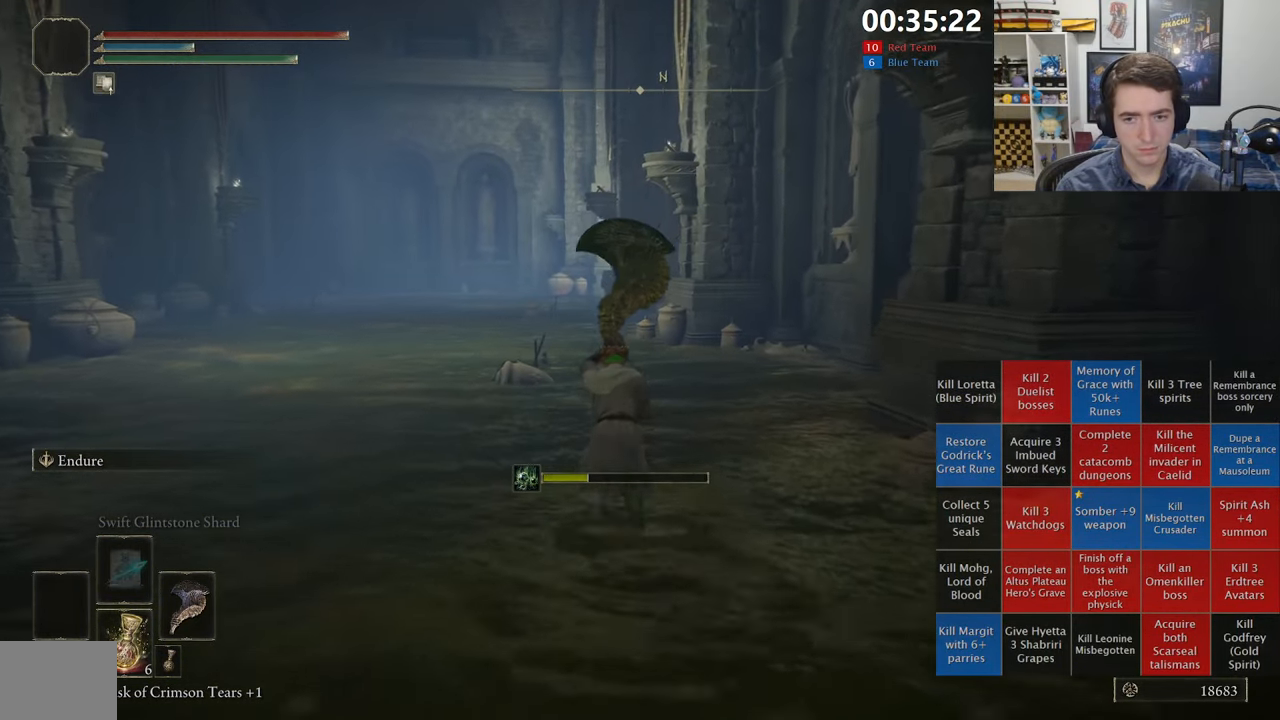
{"buttons": ["A", "B", "L1"], "left_stick": "up", "right_stick": "center", "events": [[450, "A", "down"]]}
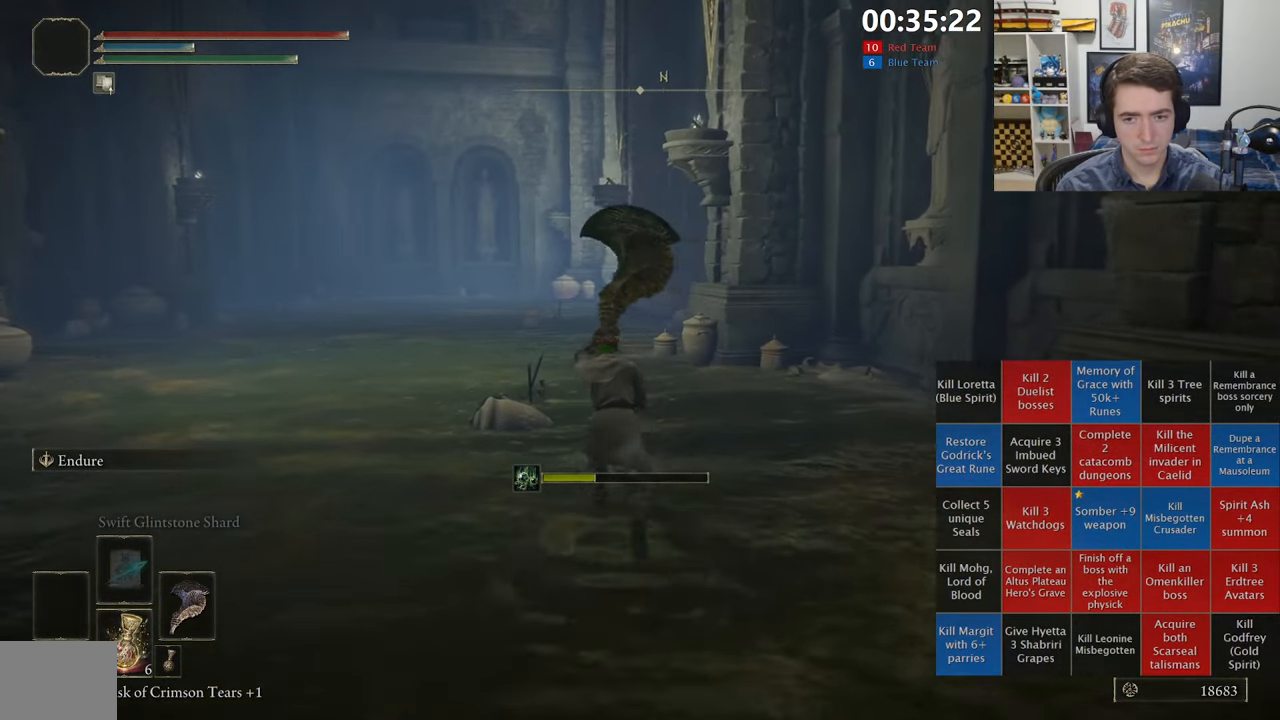
{"buttons": ["B"], "left_stick": "up", "right_stick": "center", "events": [[84, "A", "up"], [84, "L1", "up"], [266, "START", "down"], [366, "START", "up"]]}
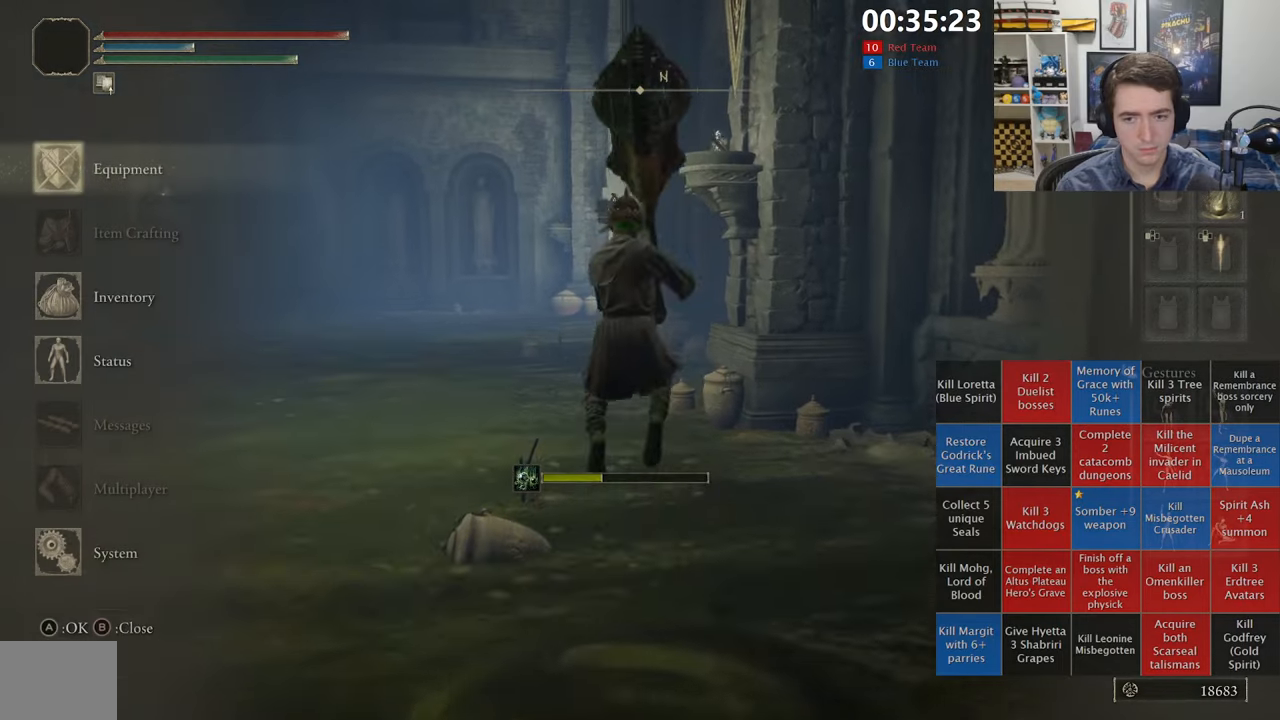
{"buttons": ["B"], "left_stick": "up-right", "right_stick": "center", "events": [[283, "left_stick", "up-right"], [350, "START", "down"], [483, "START", "up"]]}
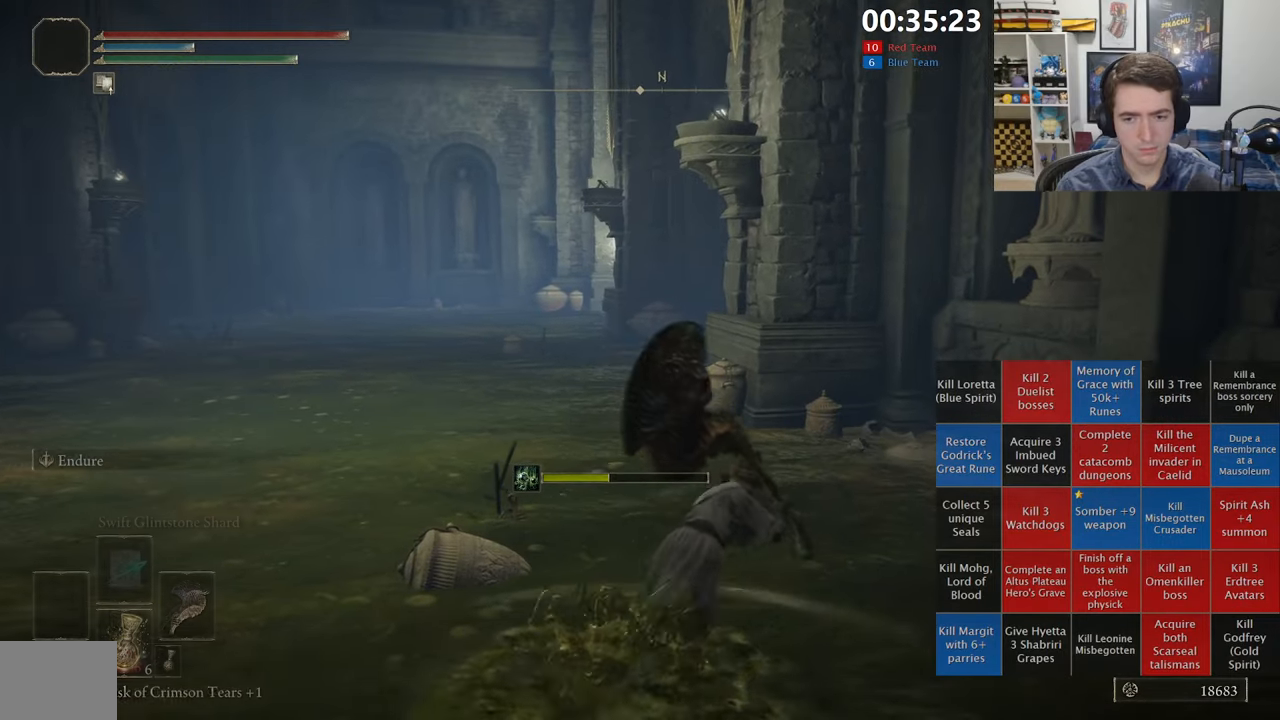
{"buttons": ["B", "L1"], "left_stick": "up-left", "right_stick": "center", "events": [[116, "left_stick", "up"], [266, "left_stick", "up-left"], [383, "L1", "down"]]}
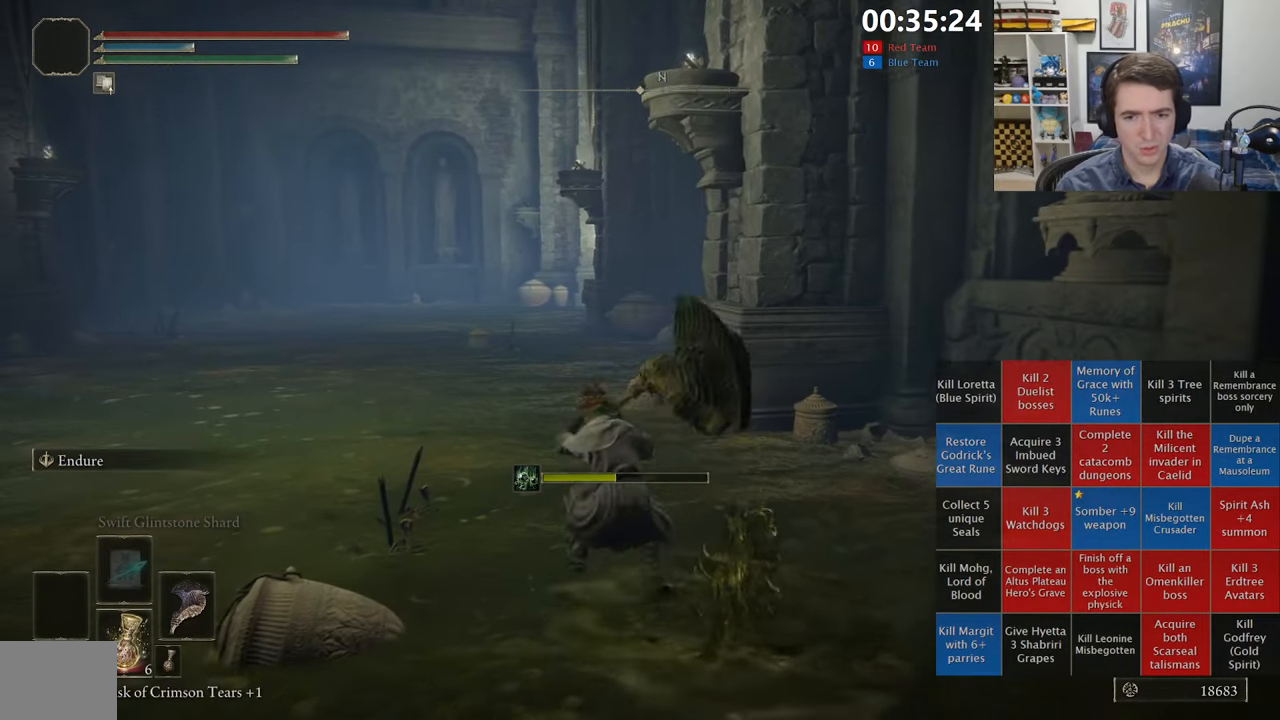
{"buttons": ["A", "B", "L1"], "left_stick": "up", "right_stick": "center", "events": [[250, "left_stick", "up"], [466, "A", "down"]]}
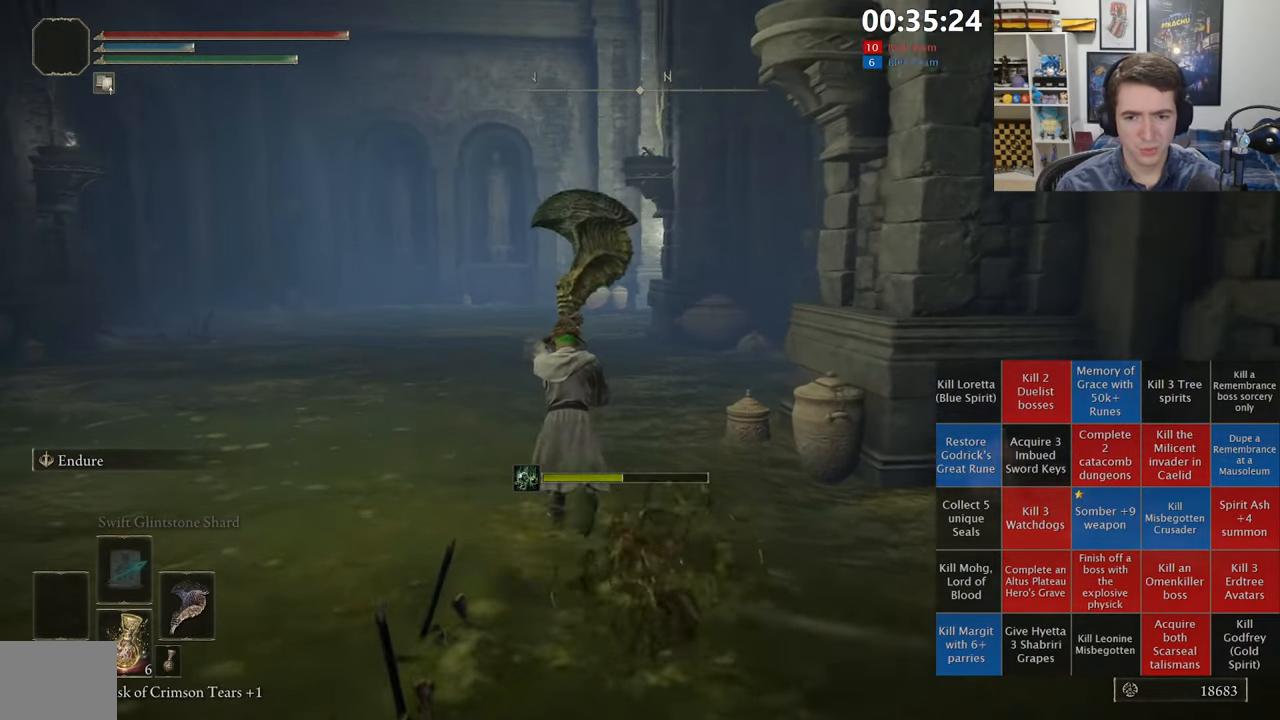
{"buttons": ["B"], "left_stick": "up", "right_stick": "center", "events": [[133, "A", "up"], [366, "L1", "up"], [416, "right_stick", "down-right"], [500, "right_stick", "center"]]}
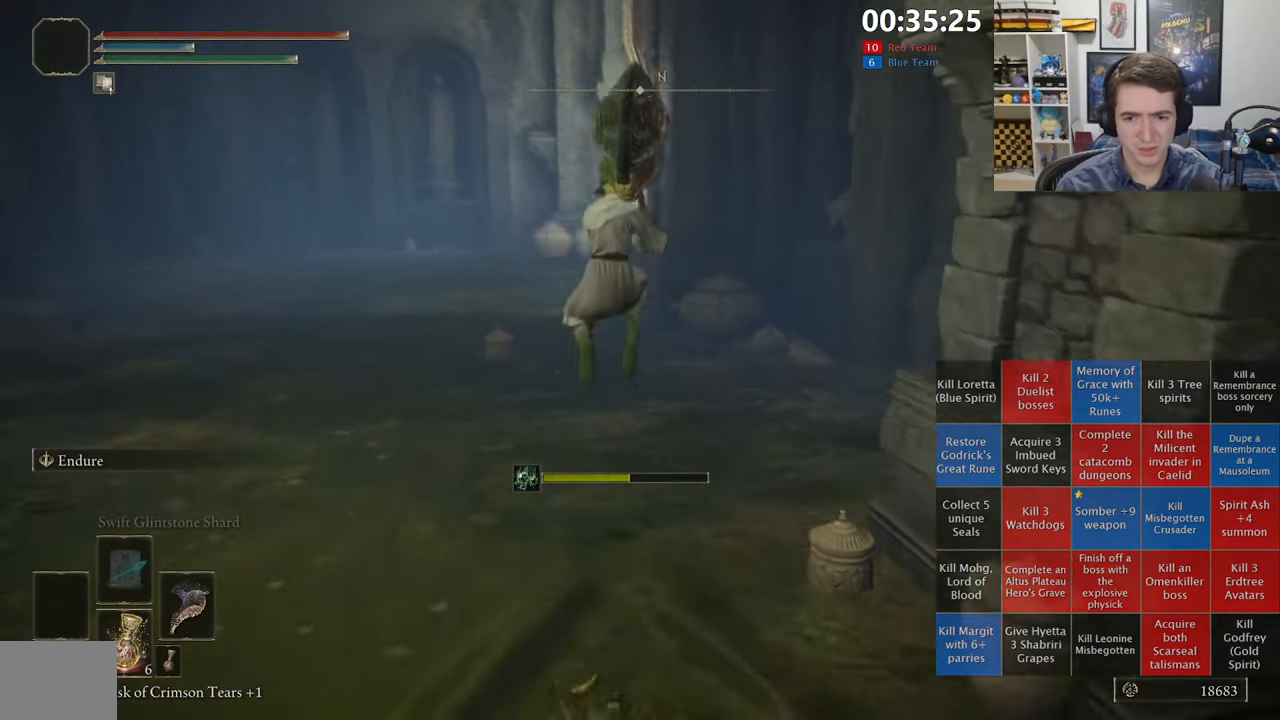
{"buttons": ["B", "L1"], "left_stick": "up", "right_stick": "center", "events": [[66, "left_stick", "up-left"], [283, "L1", "down"], [350, "left_stick", "up"]]}
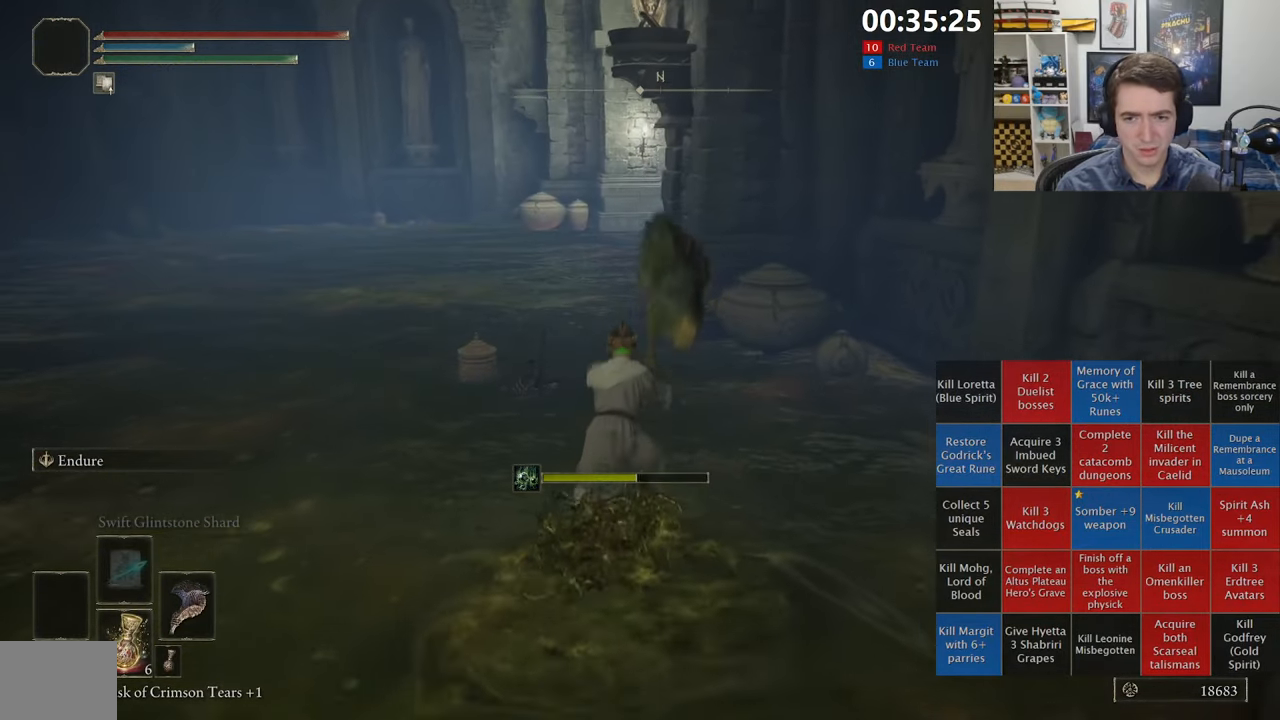
{"buttons": ["B", "L1"], "left_stick": "up", "right_stick": "center", "events": [[83, "A", "down"], [266, "A", "up"]]}
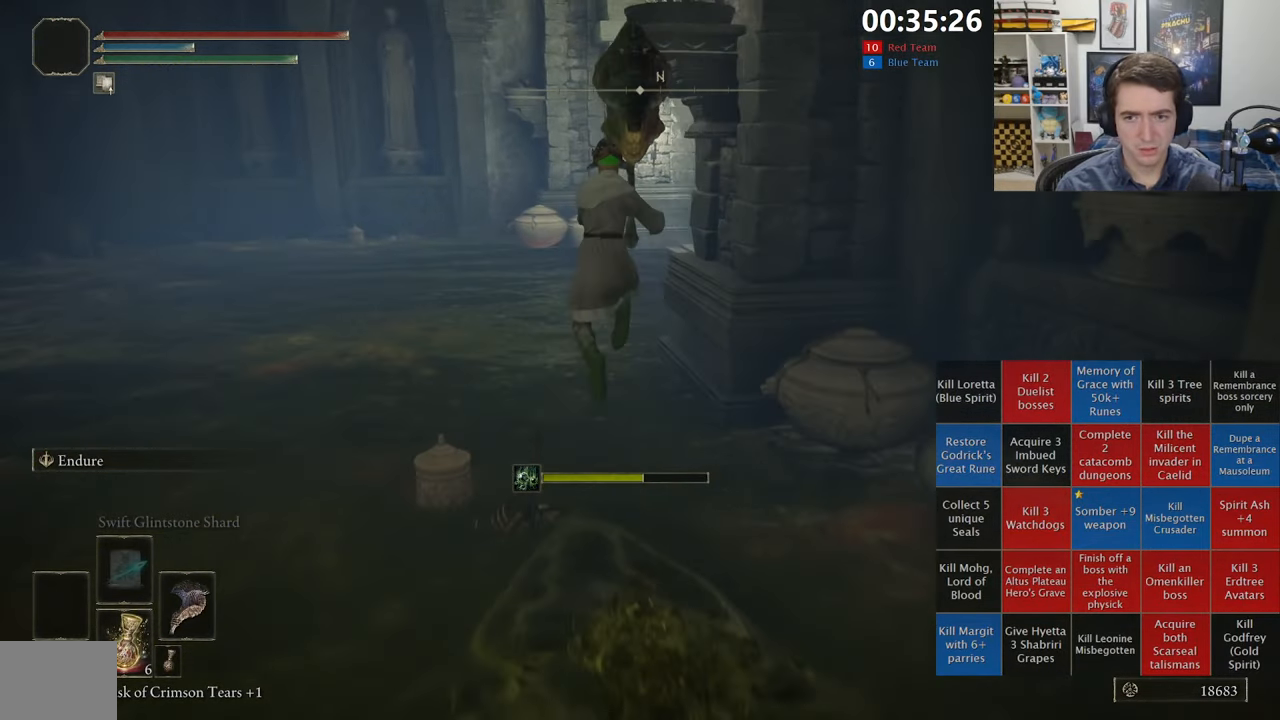
{"buttons": ["B", "L1"], "left_stick": "up", "right_stick": "center", "events": [[333, "right_stick", "right"], [466, "right_stick", "center"]]}